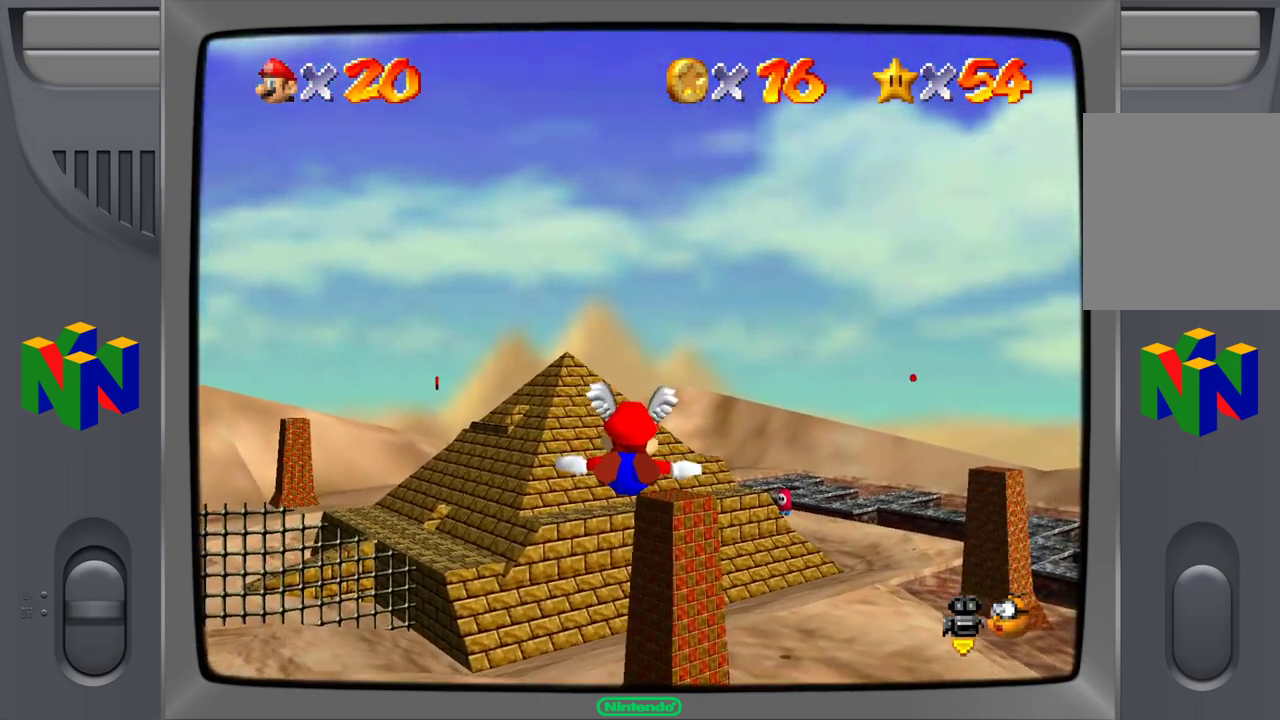
Gameplay with a controller (Nintendo layout); each line is a JSON object with the inputs held at the frame after it. "events" lists button and stick changes between this image and that frame as [ms after this image, input, new state], when the widget could be followed in between. Not read: L1 L3 R1 R3.
{"buttons": [], "left_stick": "center", "events": [[83, "left_stick", "center"], [333, "left_stick", "down"], [467, "left_stick", "center"]]}
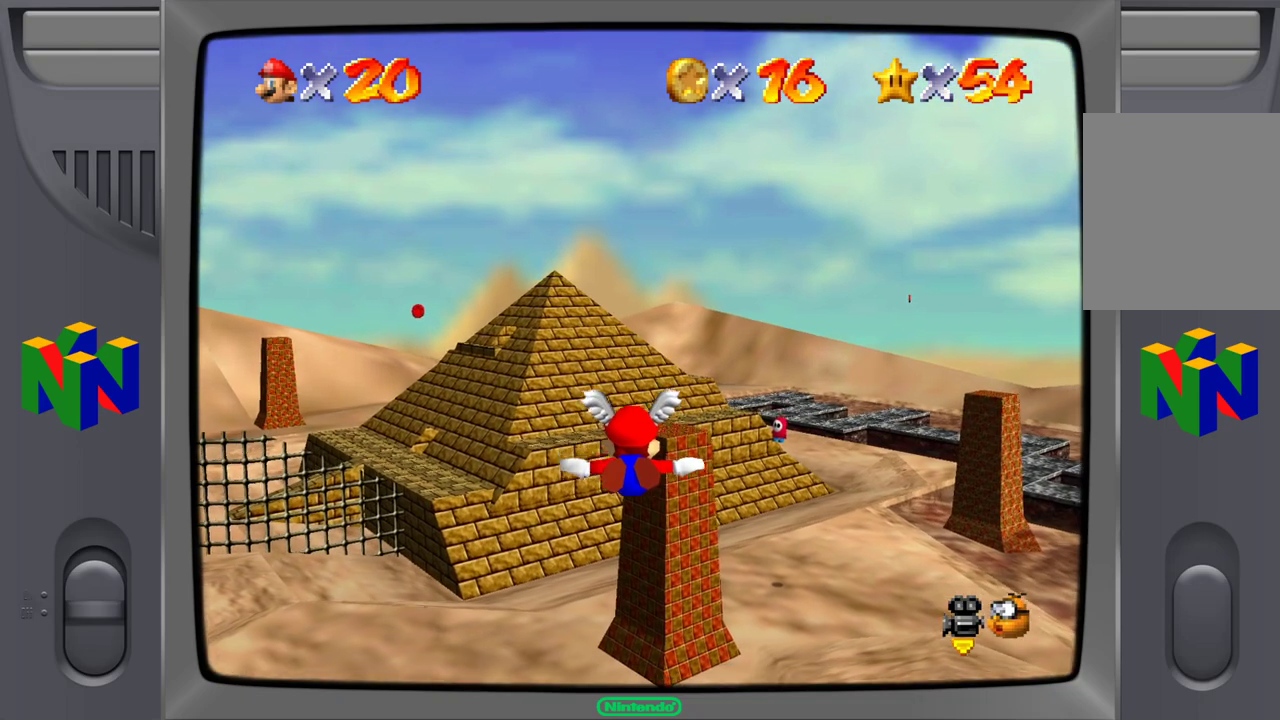
{"buttons": [], "left_stick": "center", "events": [[167, "left_stick", "down-right"], [467, "left_stick", "center"]]}
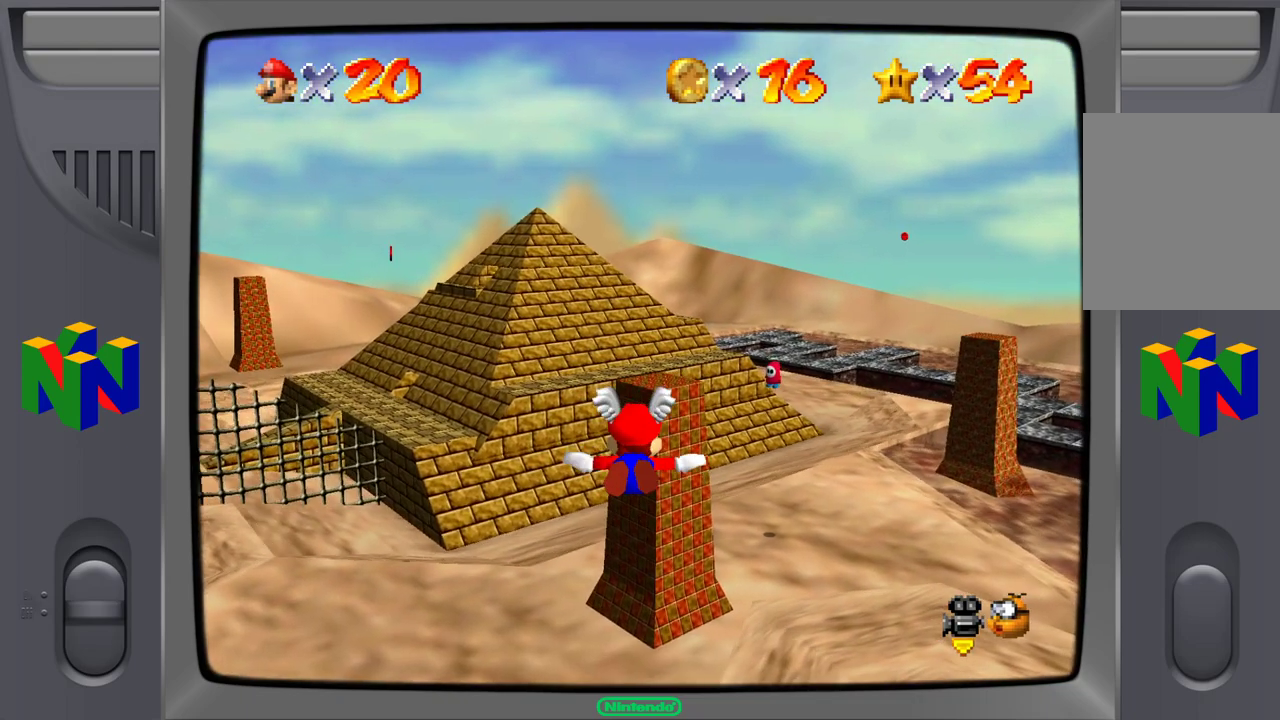
{"buttons": [], "left_stick": "down", "events": [[150, "left_stick", "down"], [317, "left_stick", "center"], [500, "left_stick", "down"]]}
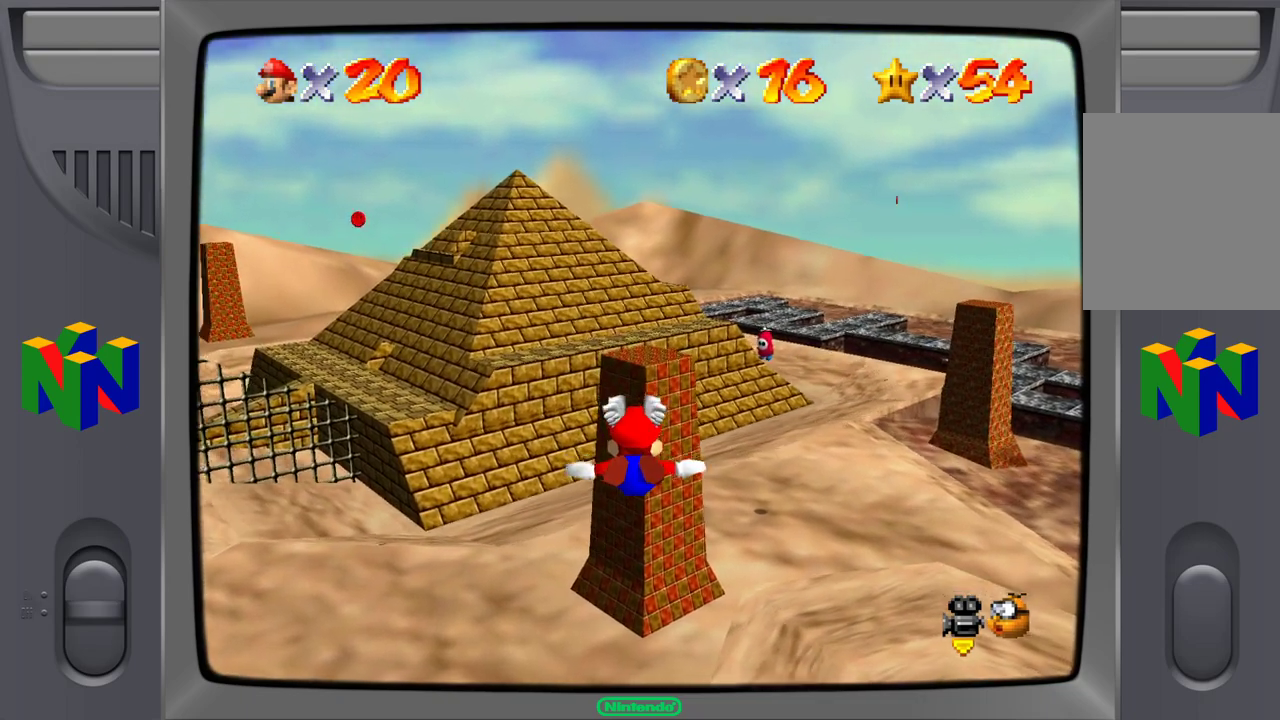
{"buttons": [], "left_stick": "down", "events": []}
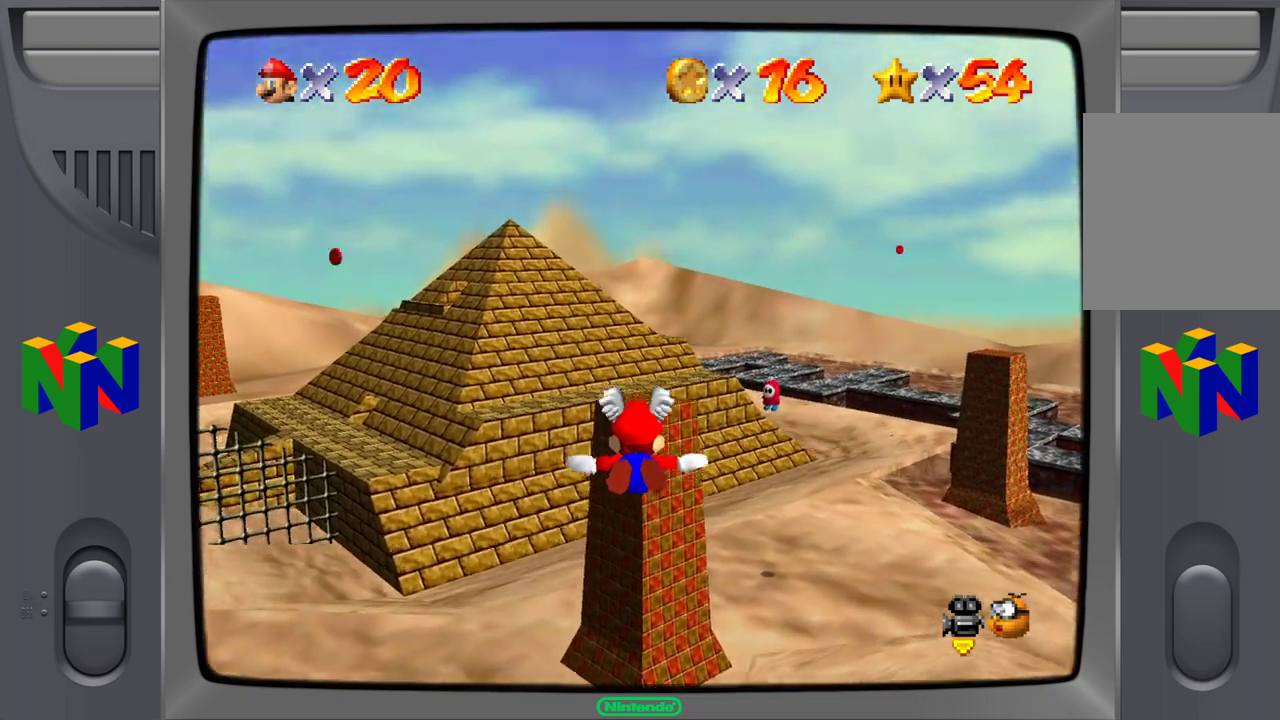
{"buttons": [], "left_stick": "center", "events": [[50, "left_stick", "center"]]}
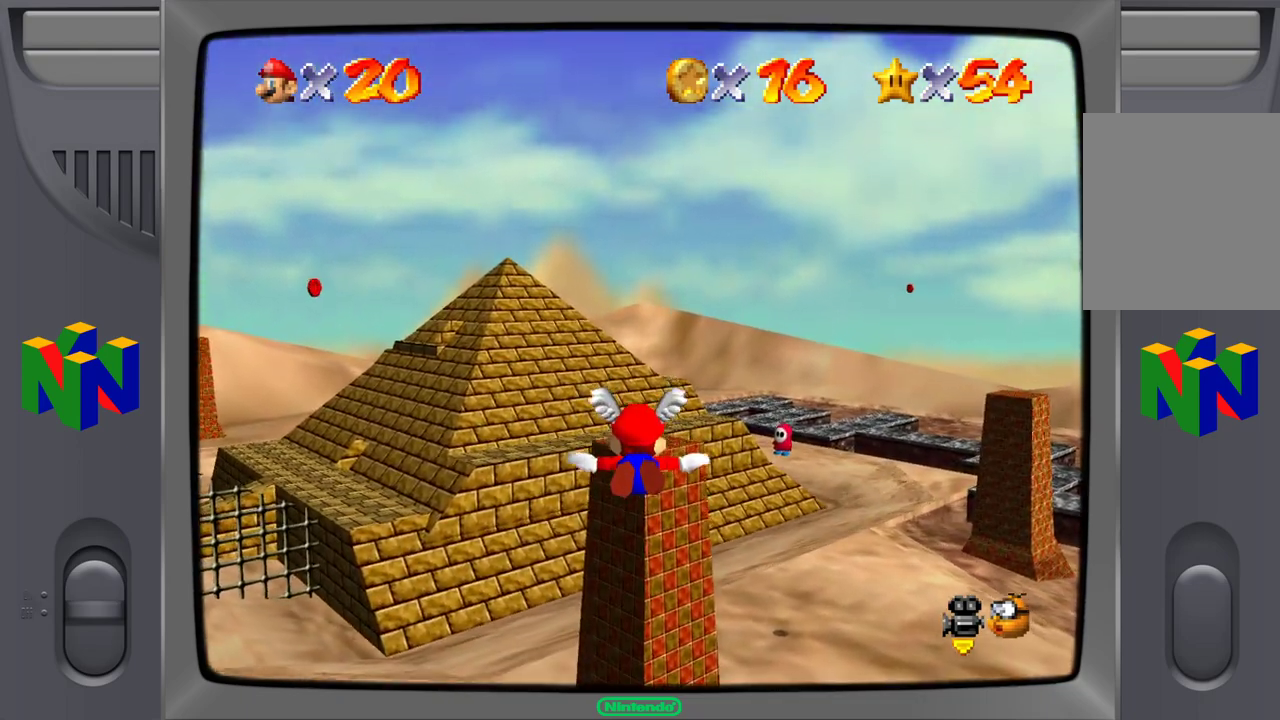
{"buttons": [], "left_stick": "down", "events": [[233, "left_stick", "down"]]}
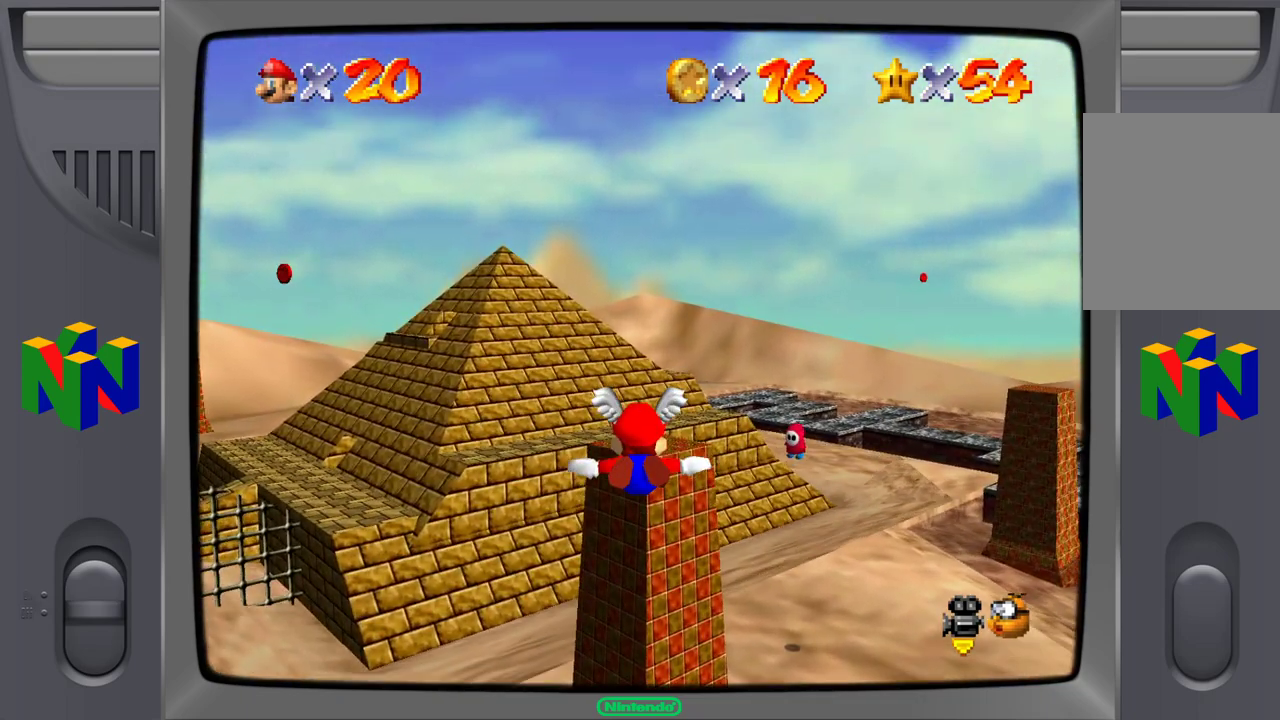
{"buttons": [], "left_stick": "center", "events": [[150, "left_stick", "center"]]}
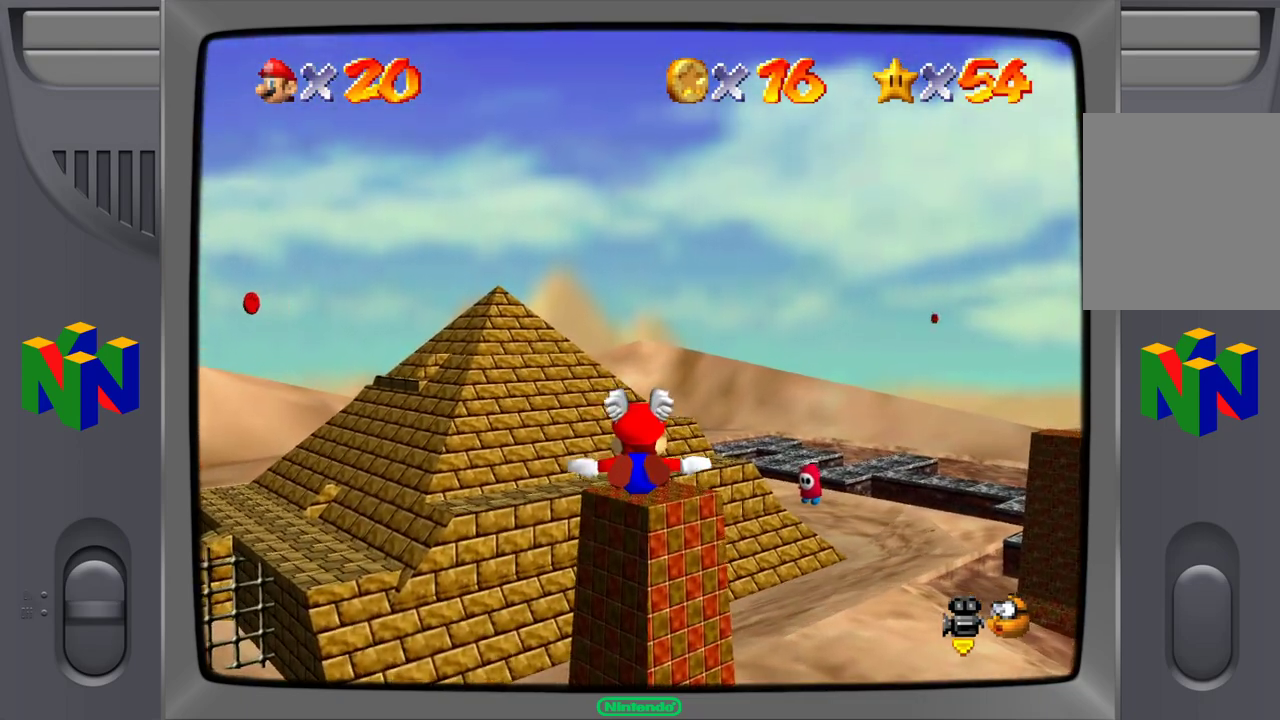
{"buttons": [], "left_stick": "center", "events": []}
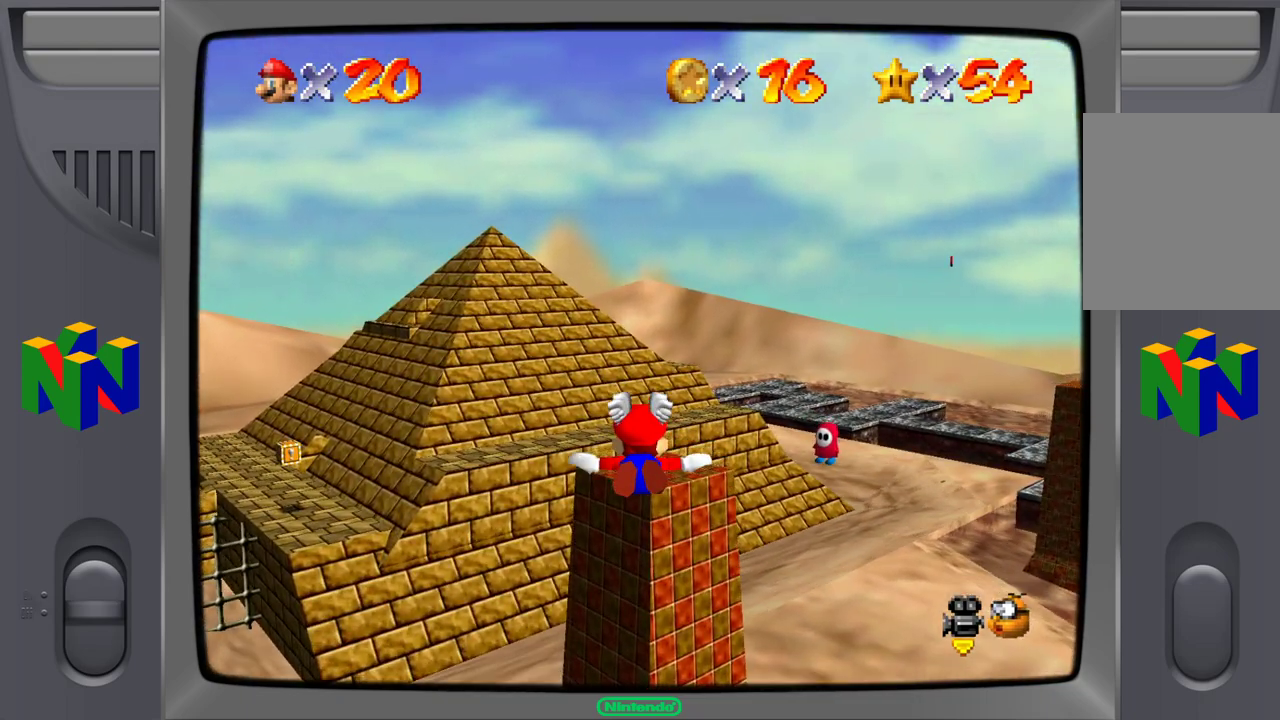
{"buttons": [], "left_stick": "center", "events": [[100, "left_stick", "down-right"], [350, "left_stick", "center"]]}
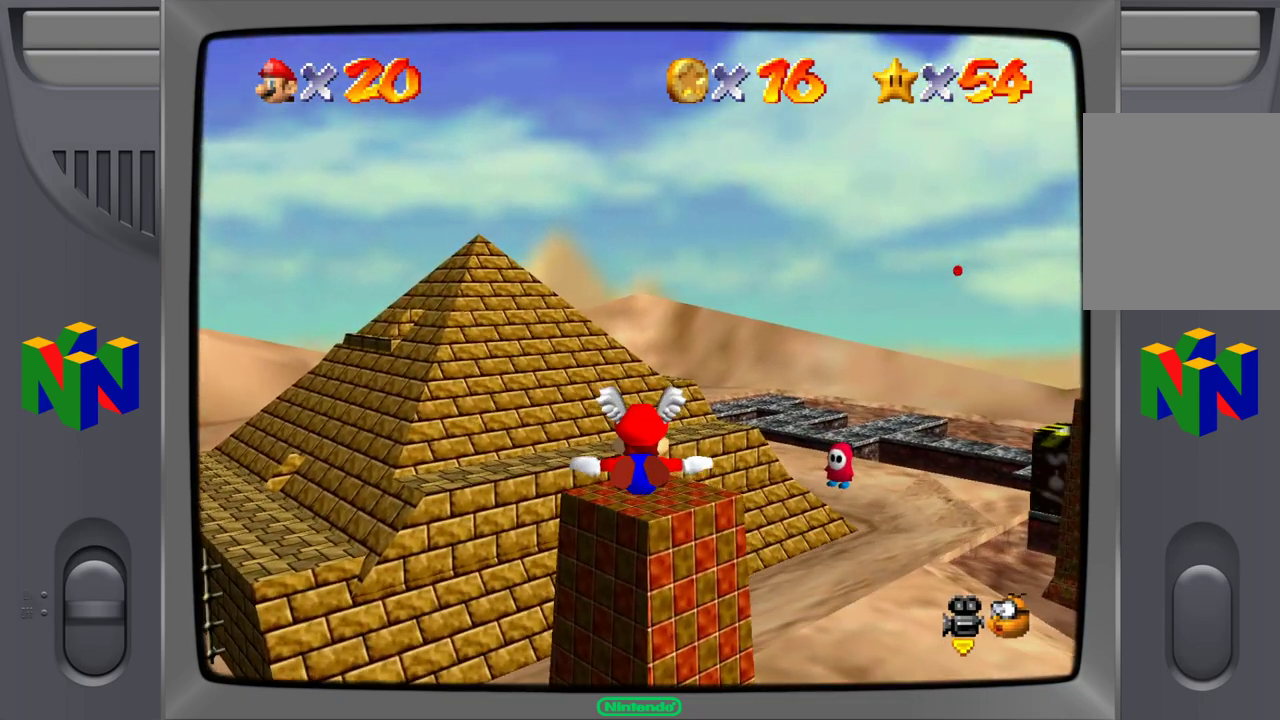
{"buttons": [], "left_stick": "center", "events": []}
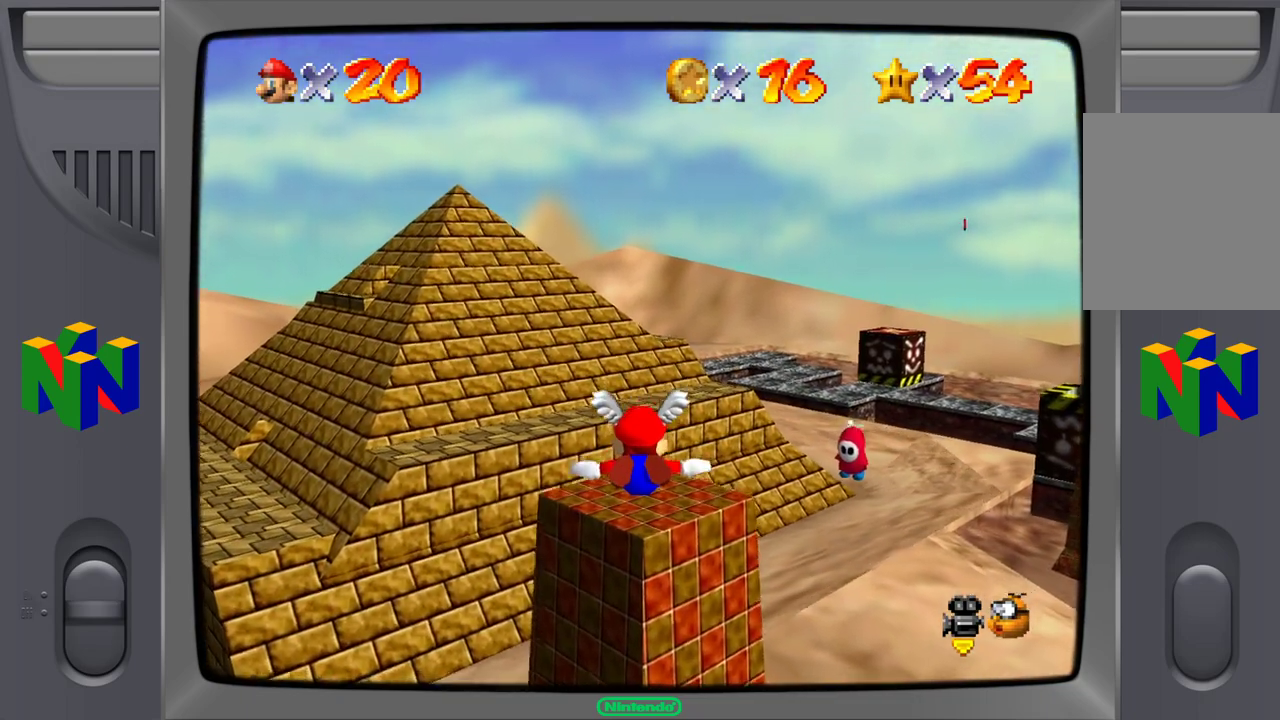
{"buttons": [], "left_stick": "center", "events": []}
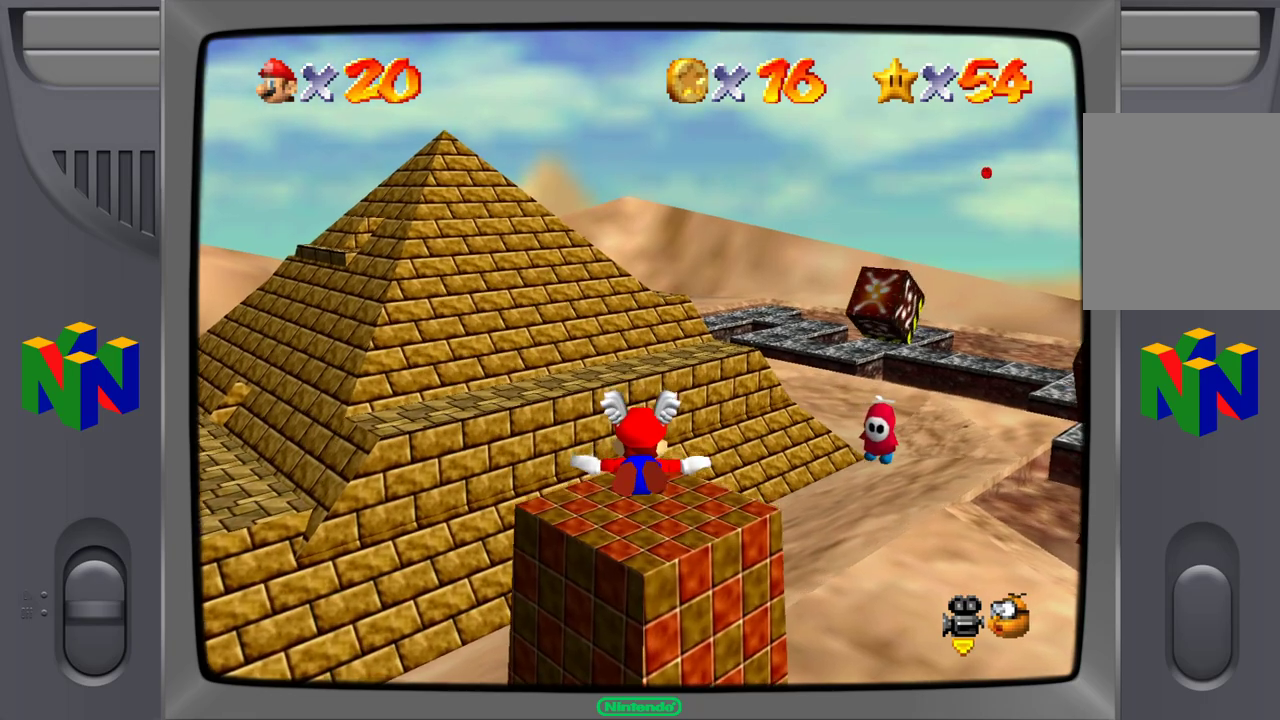
{"buttons": ["Z"], "left_stick": "center", "events": [[383, "Z", "down"]]}
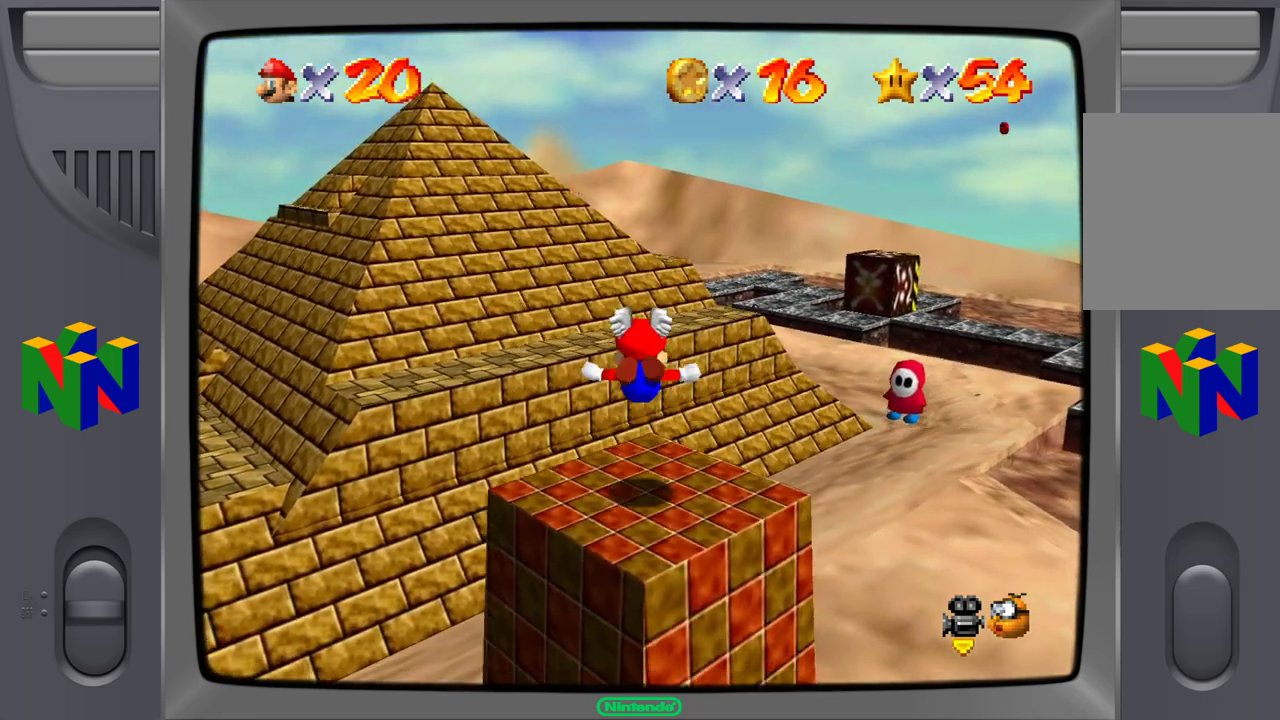
{"buttons": [], "left_stick": "center", "events": [[50, "Z", "up"]]}
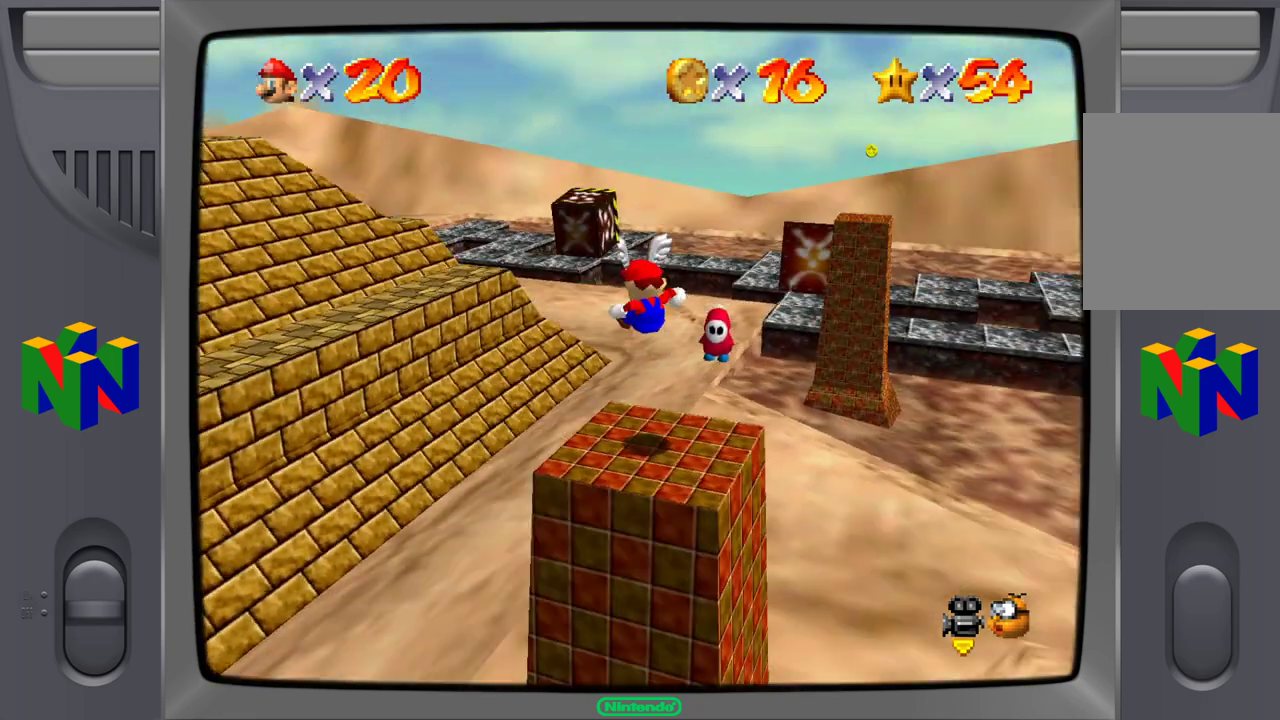
{"buttons": [], "left_stick": "center", "events": []}
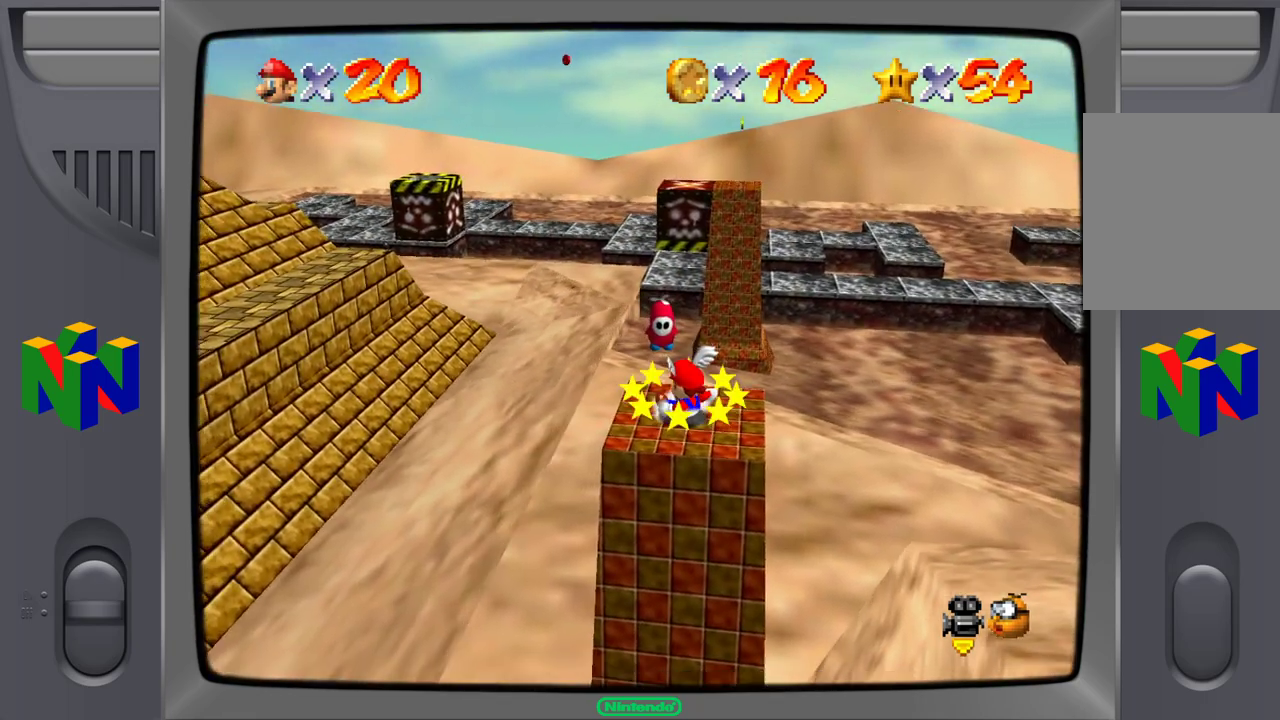
{"buttons": [], "left_stick": "center", "events": [[133, "left_stick", "up"], [267, "left_stick", "center"]]}
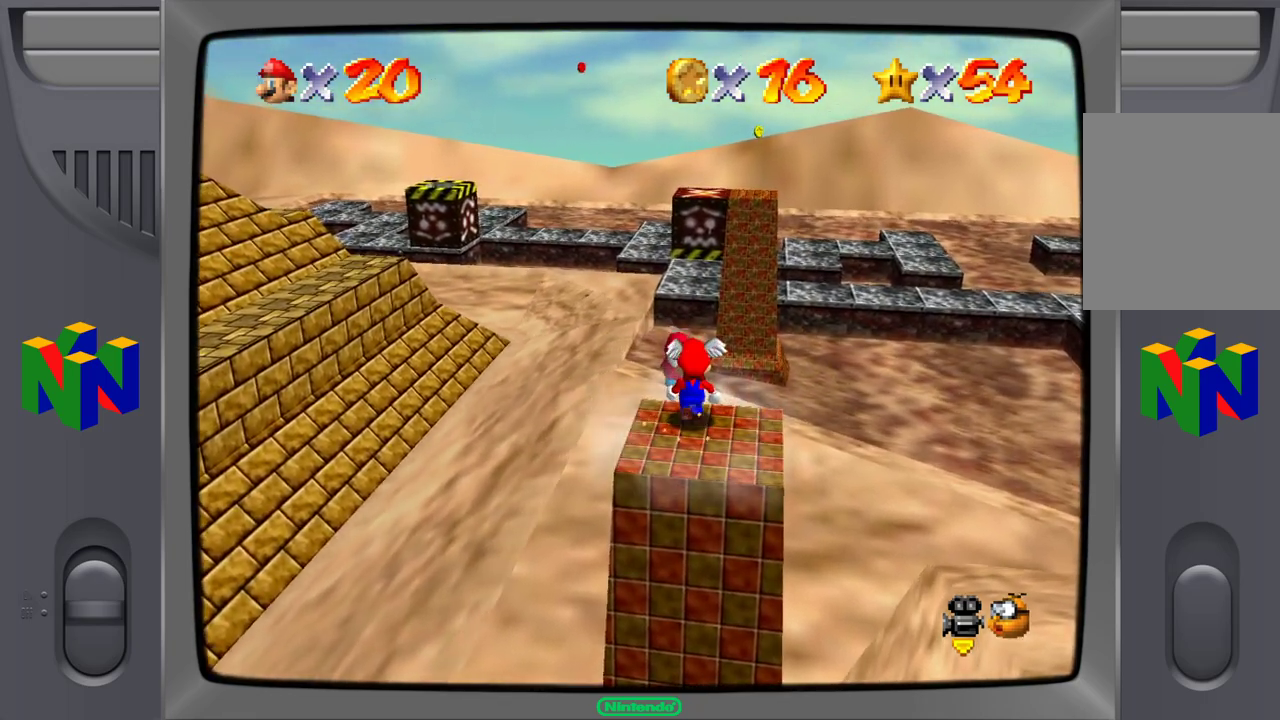
{"buttons": [], "left_stick": "center", "events": [[200, "A", "down"], [267, "A", "up"]]}
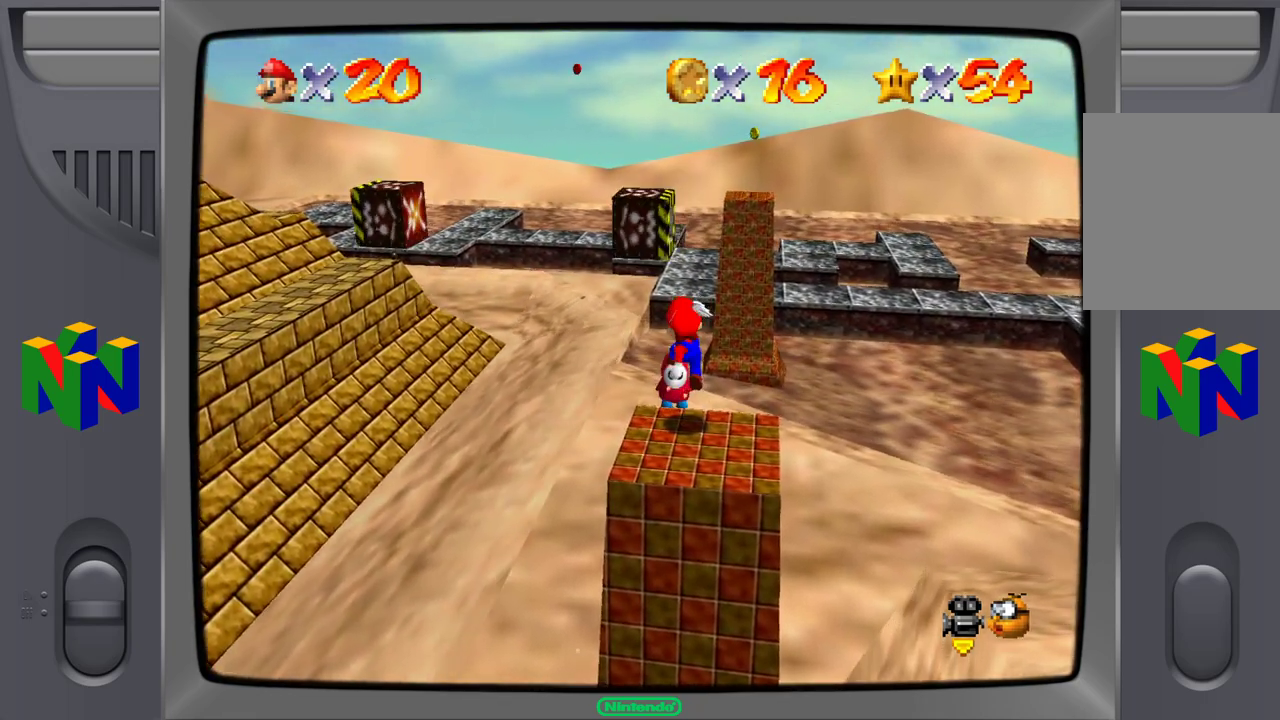
{"buttons": [], "left_stick": "center", "events": [[267, "A", "down"], [367, "A", "up"]]}
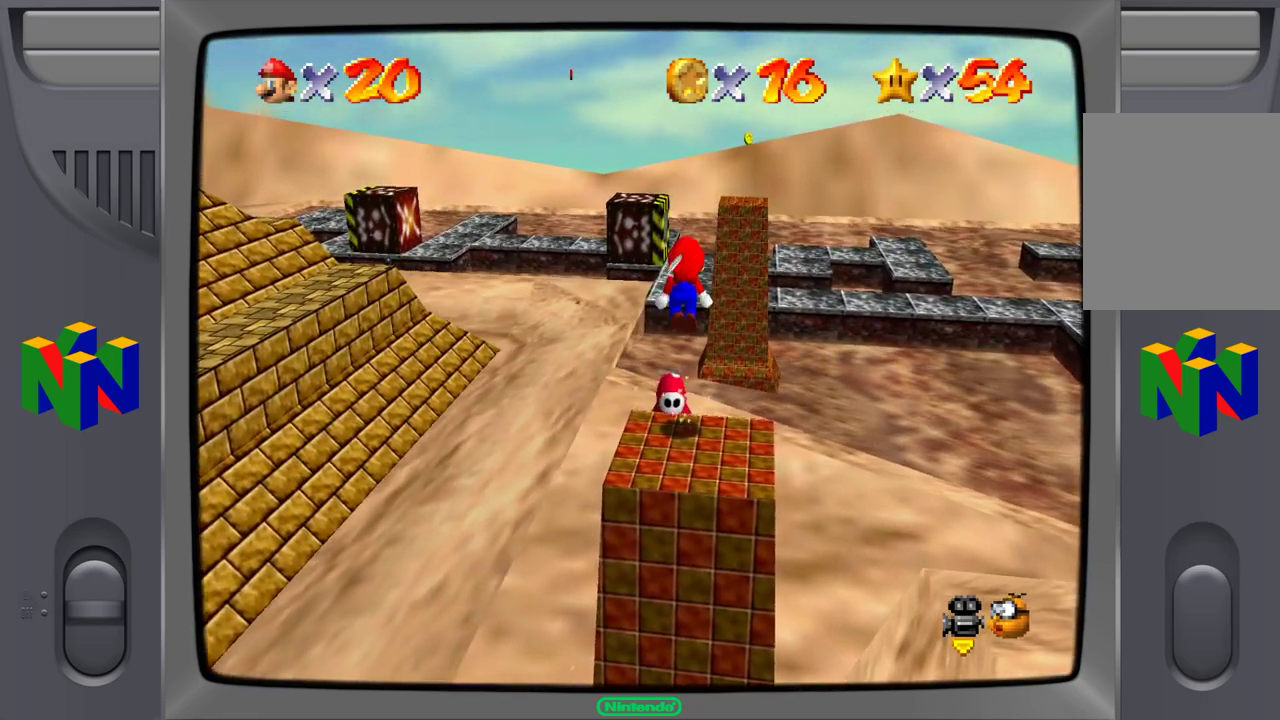
{"buttons": [], "left_stick": "center", "events": []}
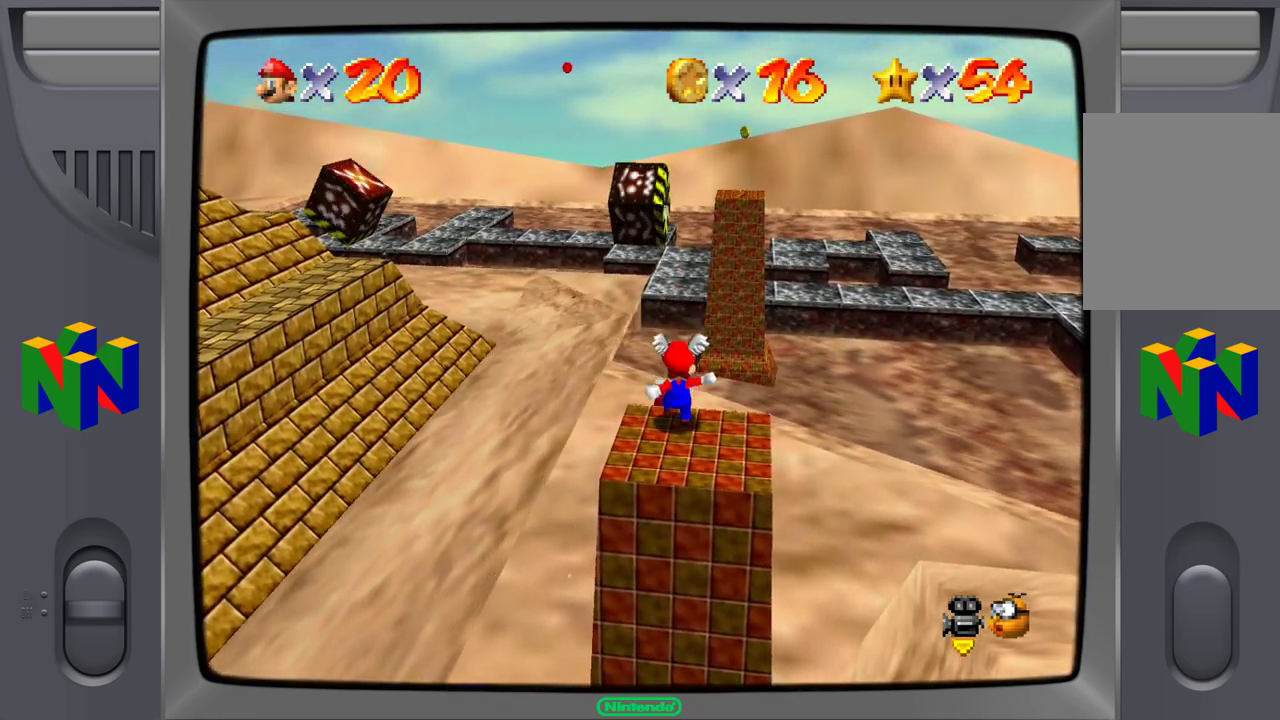
{"buttons": [], "left_stick": "center", "events": [[17, "A", "down"], [383, "A", "up"]]}
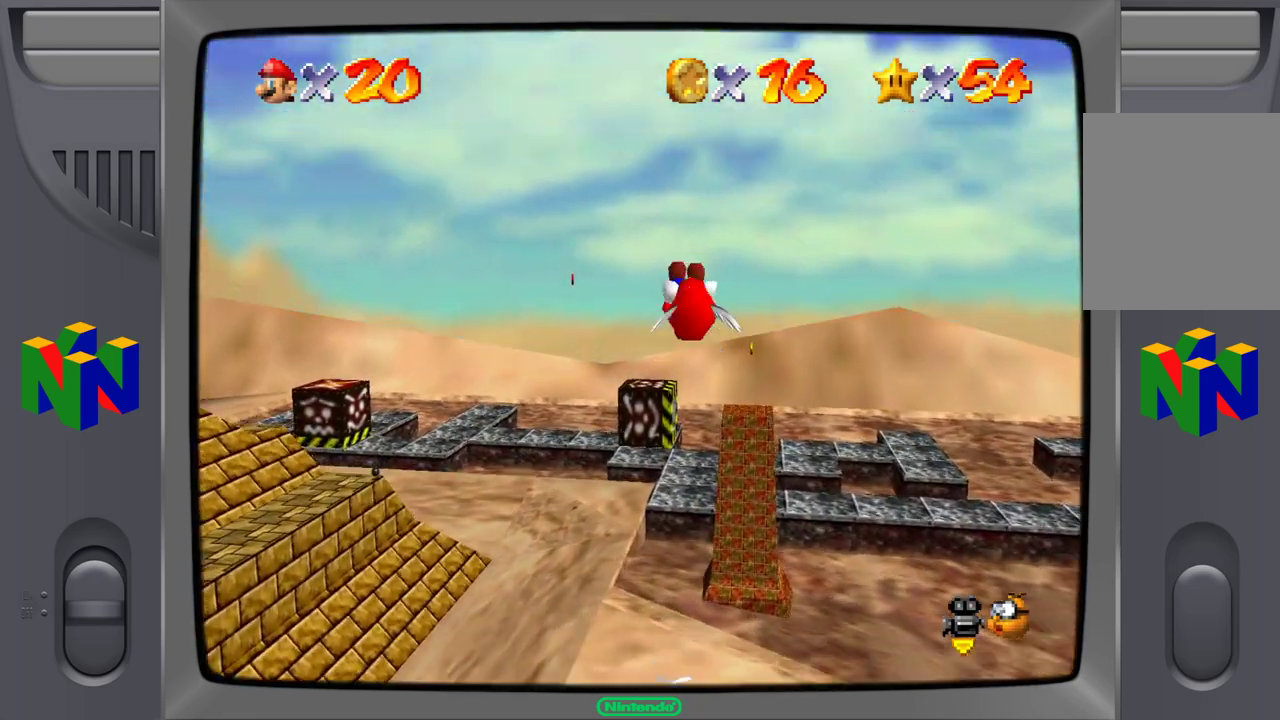
{"buttons": [], "left_stick": "center", "events": []}
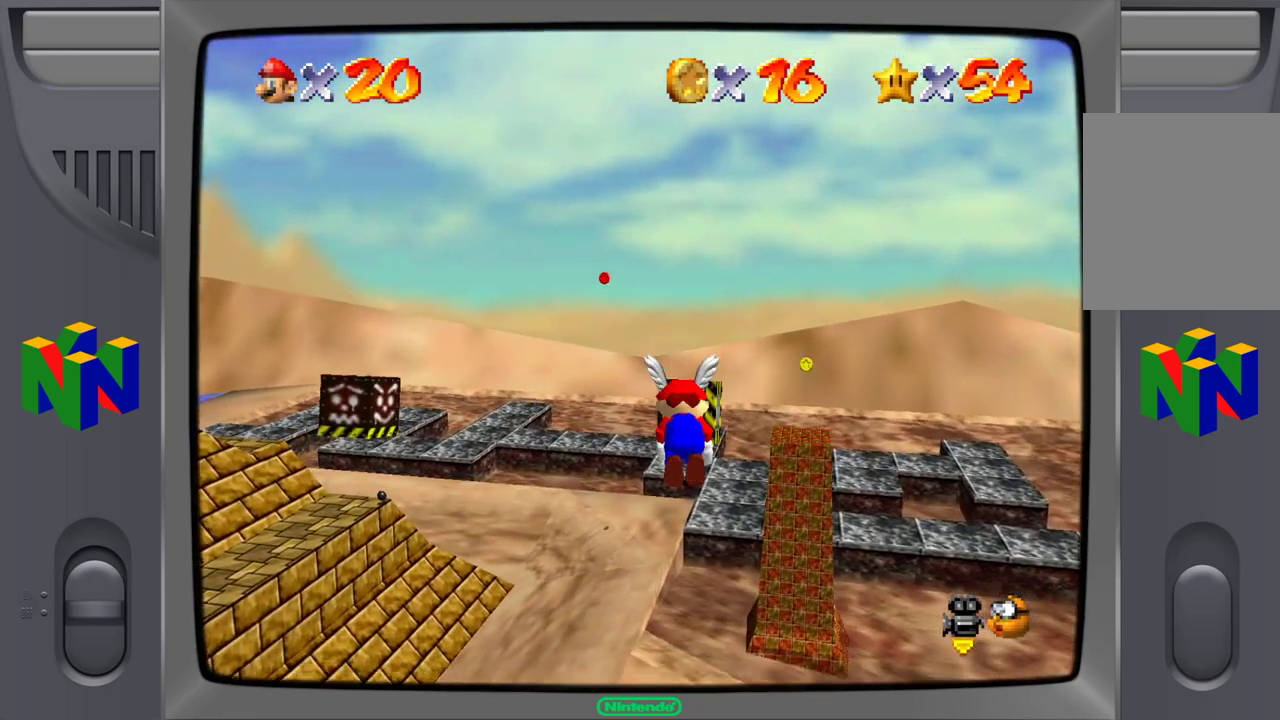
{"buttons": [], "left_stick": "center", "events": [[50, "left_stick", "down-left"], [483, "left_stick", "center"]]}
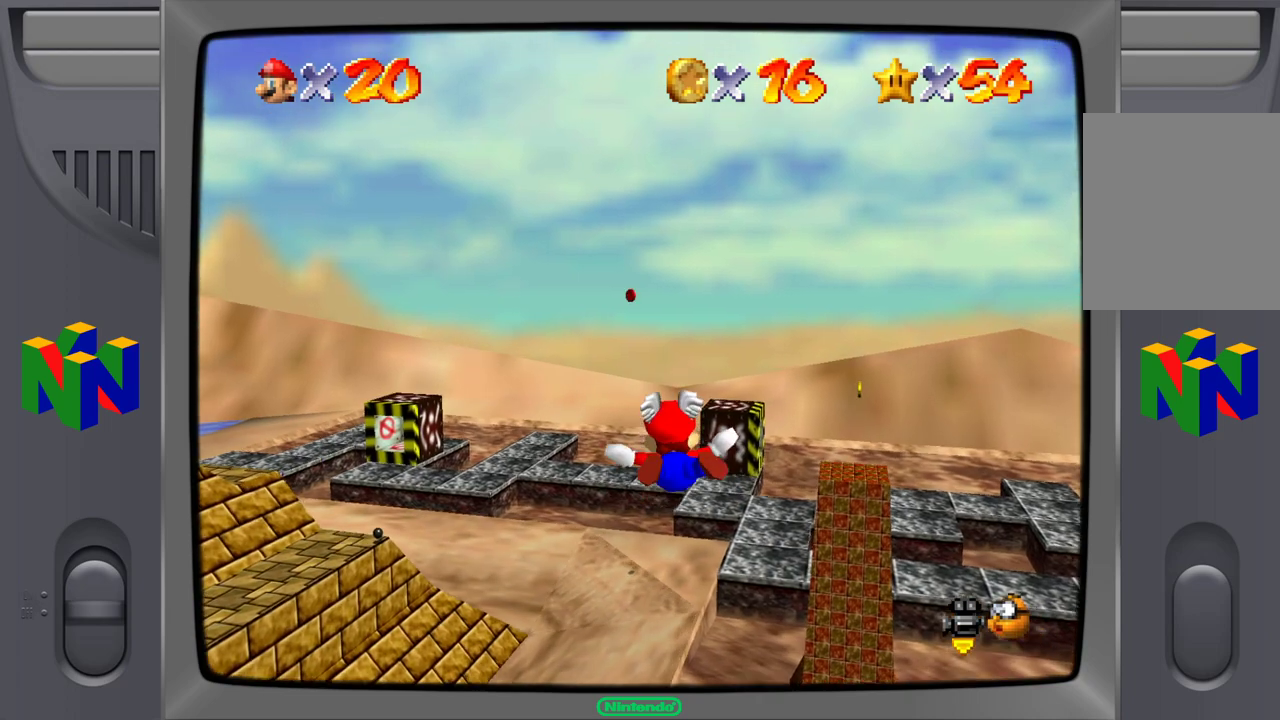
{"buttons": [], "left_stick": "center", "events": []}
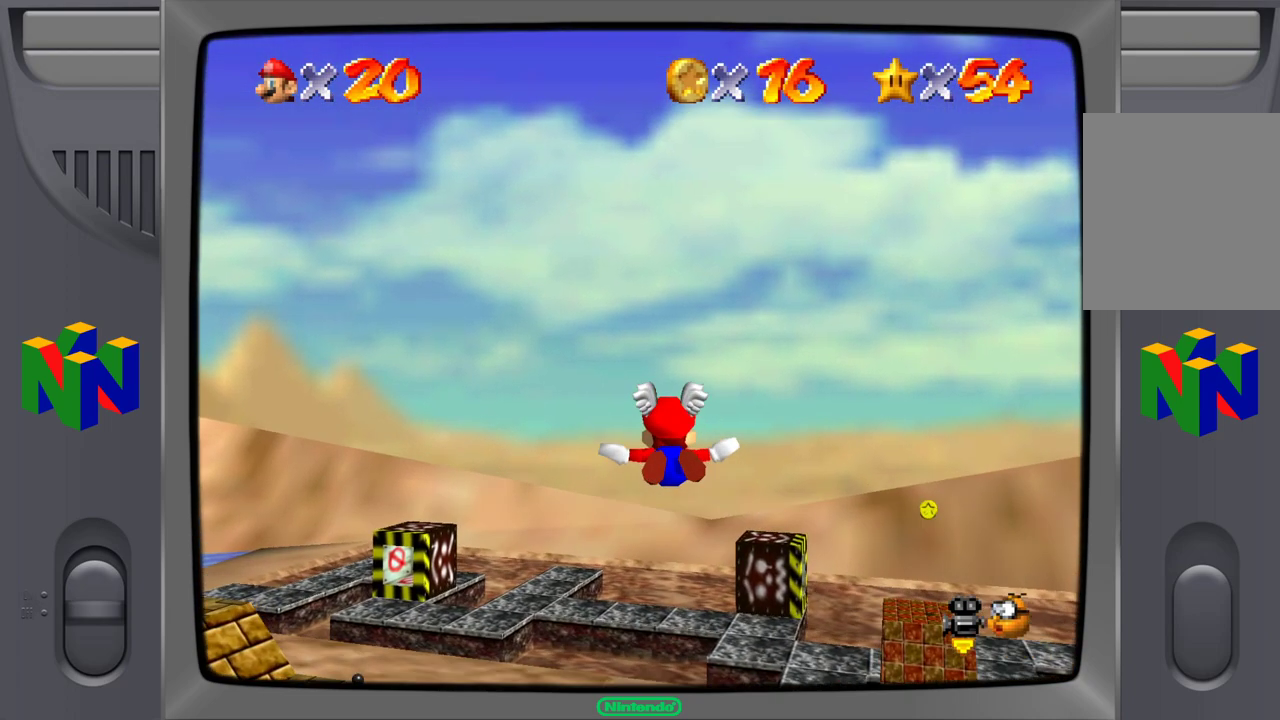
{"buttons": [], "left_stick": "center", "events": []}
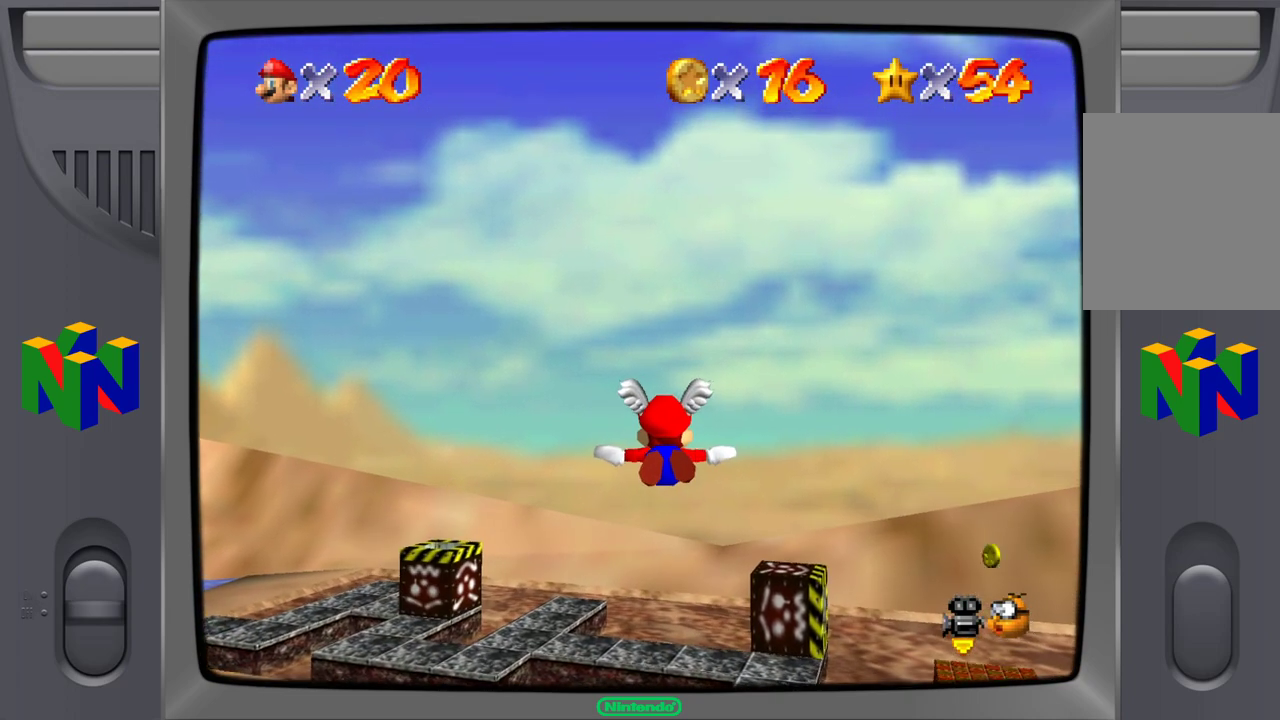
{"buttons": [], "left_stick": "center", "events": []}
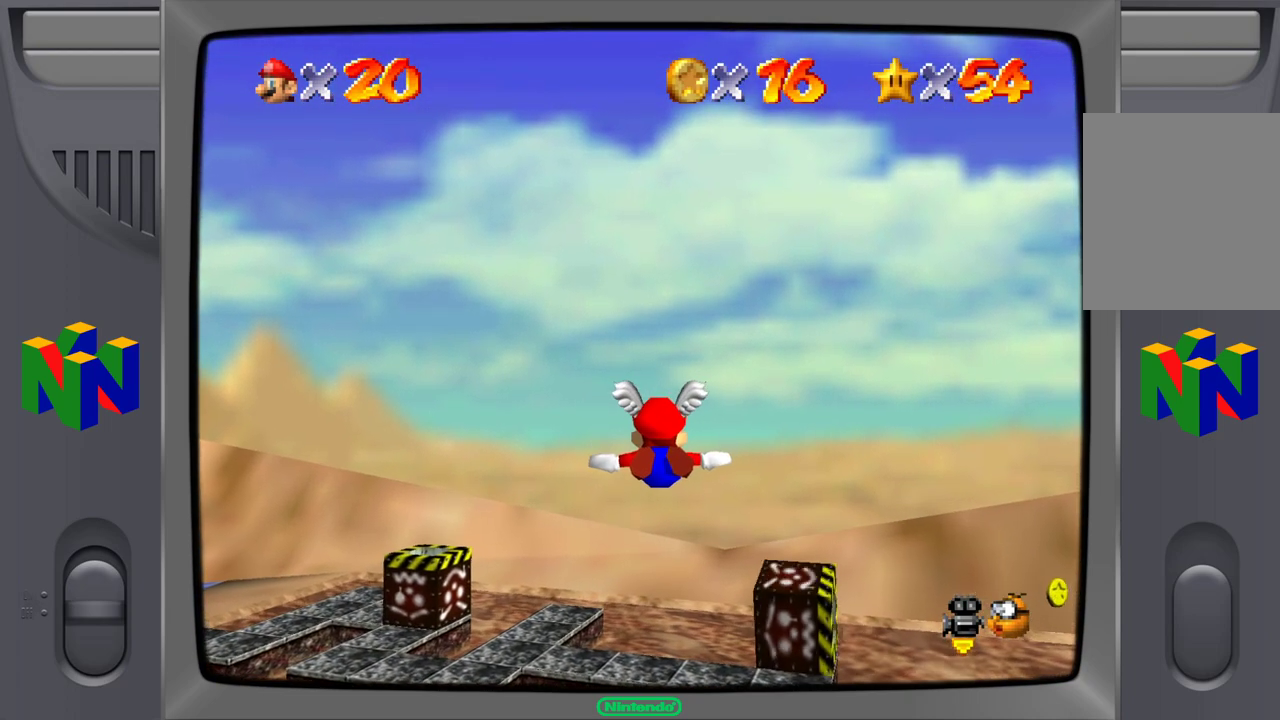
{"buttons": [], "left_stick": "center", "events": []}
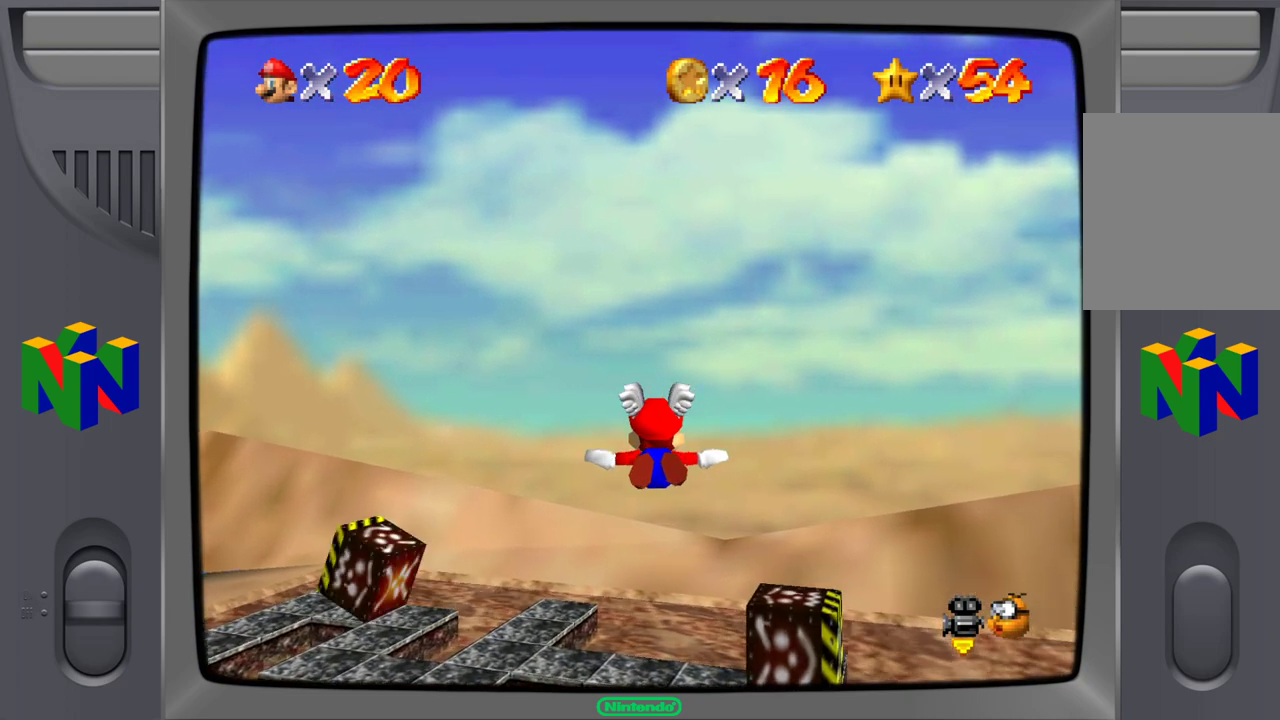
{"buttons": [], "left_stick": "center", "events": []}
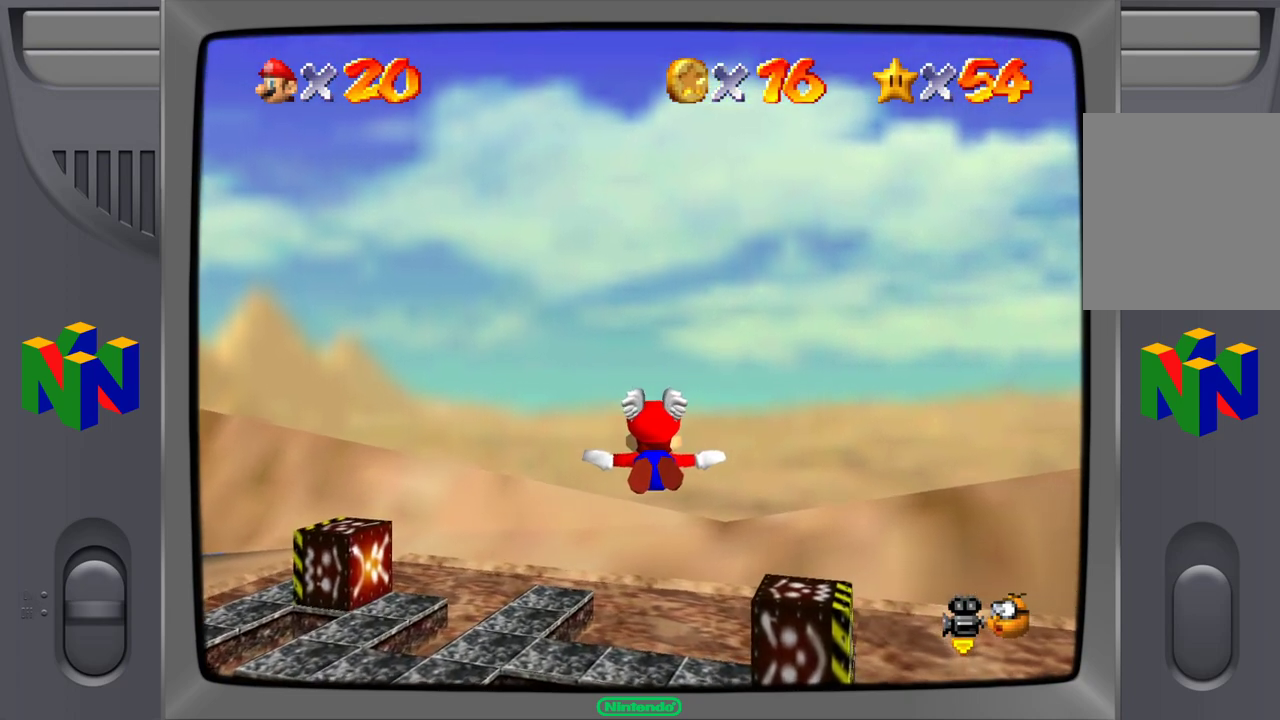
{"buttons": [], "left_stick": "center", "events": []}
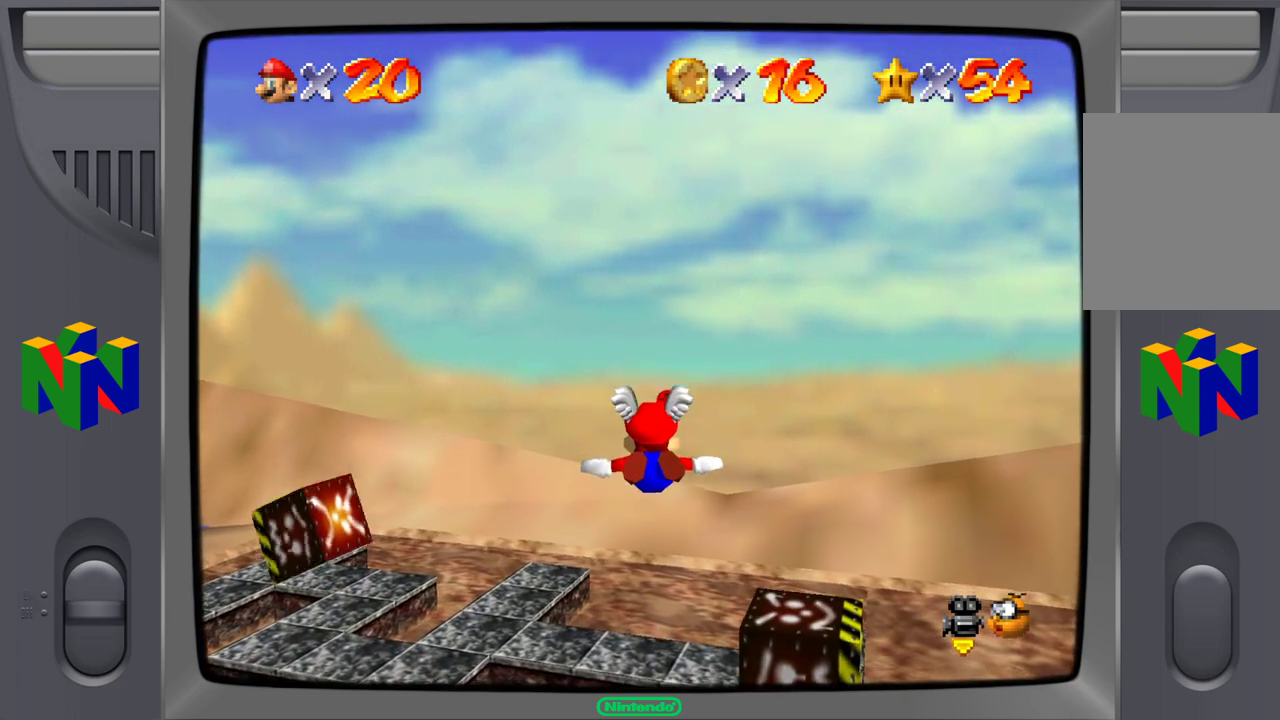
{"buttons": [], "left_stick": "down-right", "events": [[317, "left_stick", "down-right"]]}